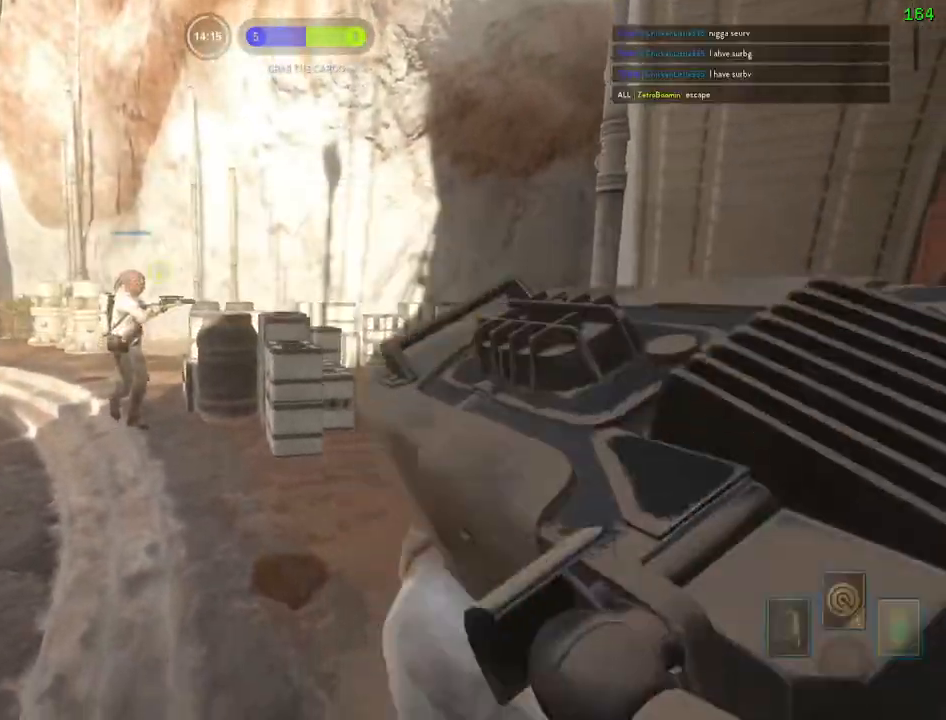
Gameplay with keyboard and mouse; each line is a JSON object with the keys and mouse buttons held at the frame after it. "events" lists presses ("down") and releases ("up") of "1", "2", "3", "4", "5", "a", "alt", "b", "c", "ctrl", "d", "e", "f", "g", "q", "r", "s", "shift", "space", "t", "tab", "v", "w", "x", "z", "mouse_left", "mouse_wheel" and "mouse_right" between this image and that frame as [ms after this image, input, new state], when the widget could be followed in between. "mouse_left", "mouse_wheel", "mouse_right" = the "left", "wheel", "right" buttons of the "mouse" list. No other keys are recorded. "wheel" means that the mouse wheel is clicked or scrolled. Mouse movement is not recorded.
{"keys": ["a"], "mouse": [], "events": [[283, "a", "down"]]}
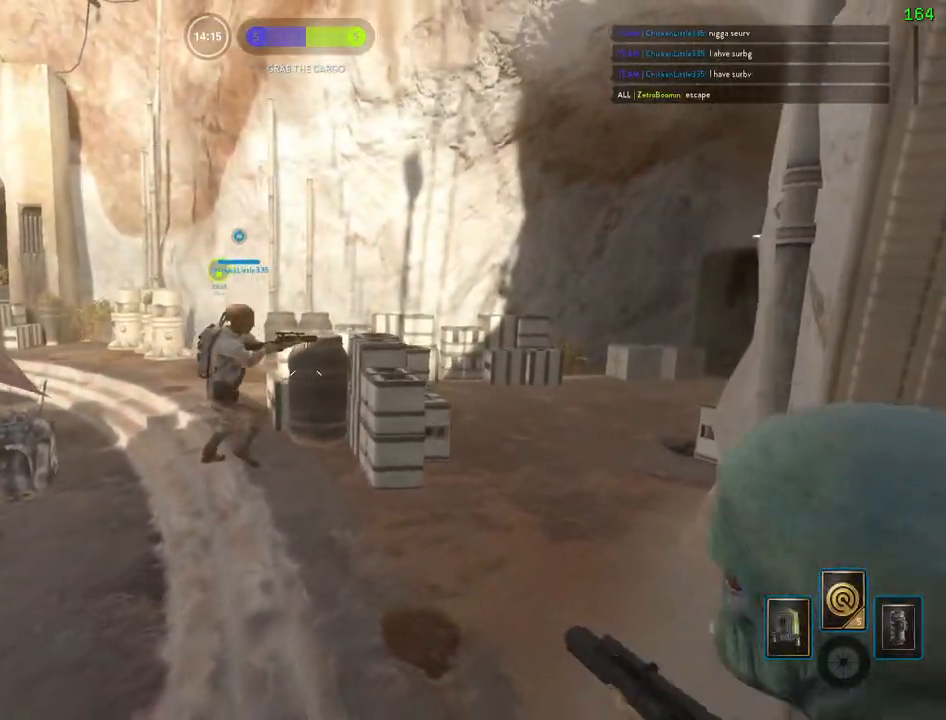
{"keys": ["a", "alt"], "mouse": [], "events": [[350, "alt", "down"]]}
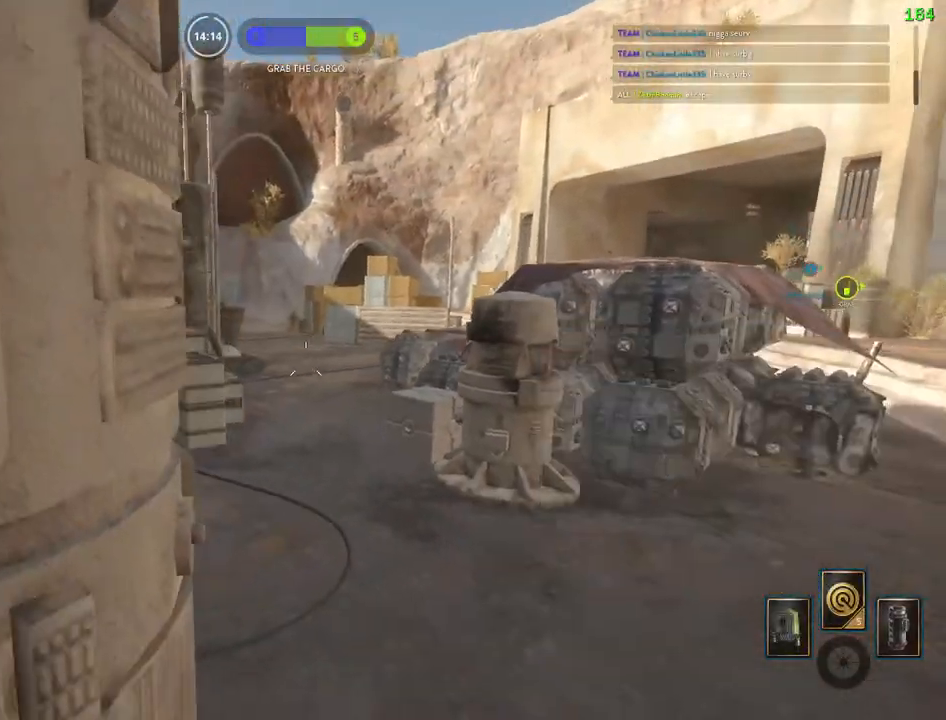
{"keys": [], "mouse": [], "events": [[100, "alt", "up"], [133, "a", "up"], [300, "space", "down"], [450, "space", "up"]]}
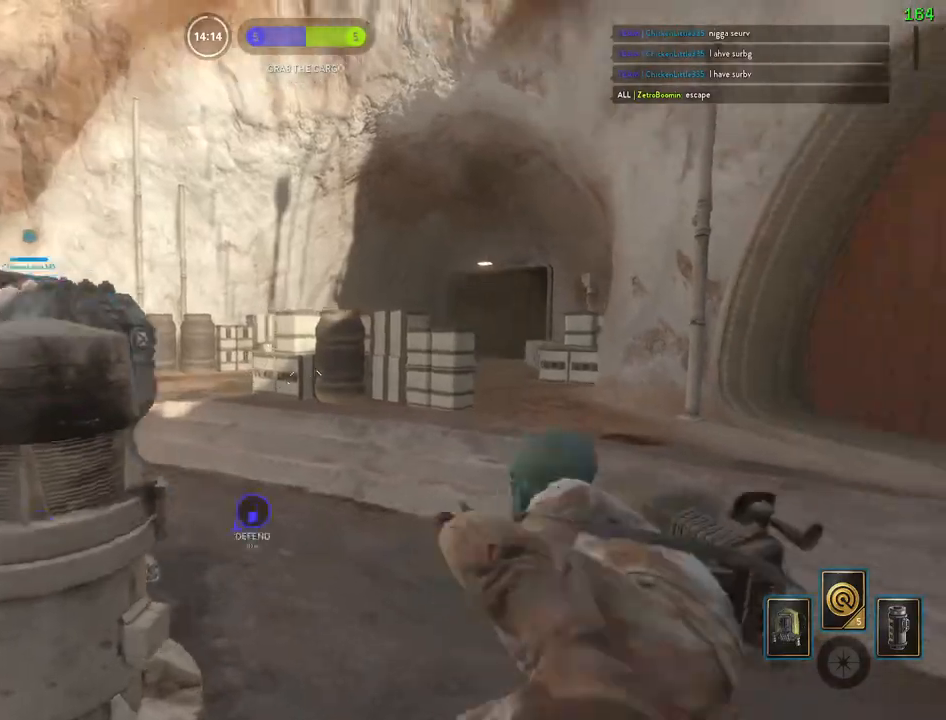
{"keys": ["d"], "mouse": [], "events": [[50, "e", "down"], [150, "e", "up"], [283, "d", "down"]]}
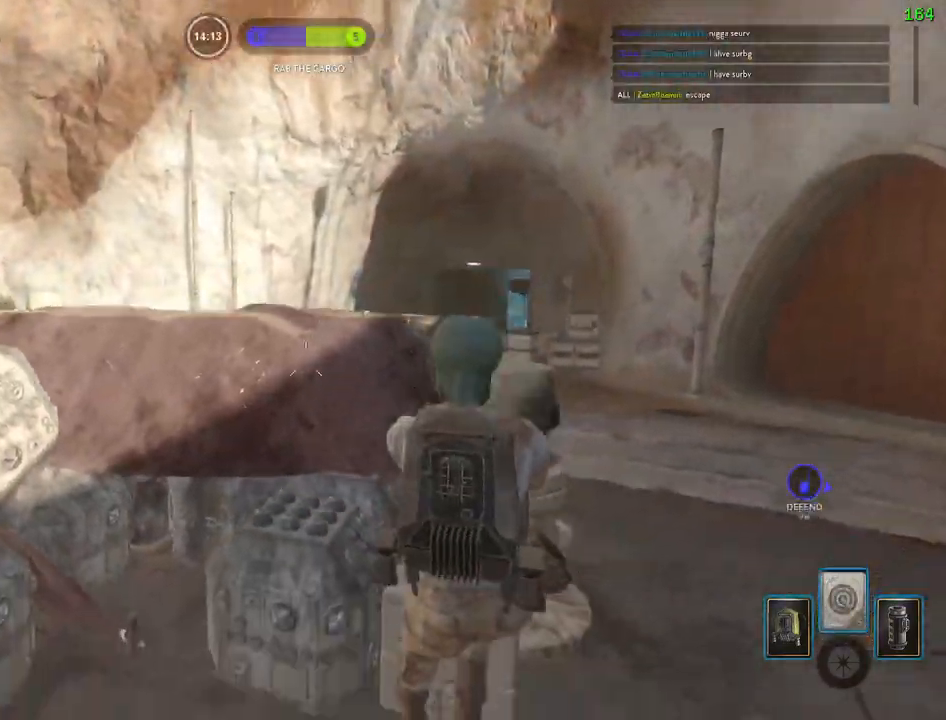
{"keys": ["a", "shift", "w"], "mouse": [], "events": [[117, "a", "down"], [117, "d", "up"], [150, "w", "down"], [350, "shift", "down"]]}
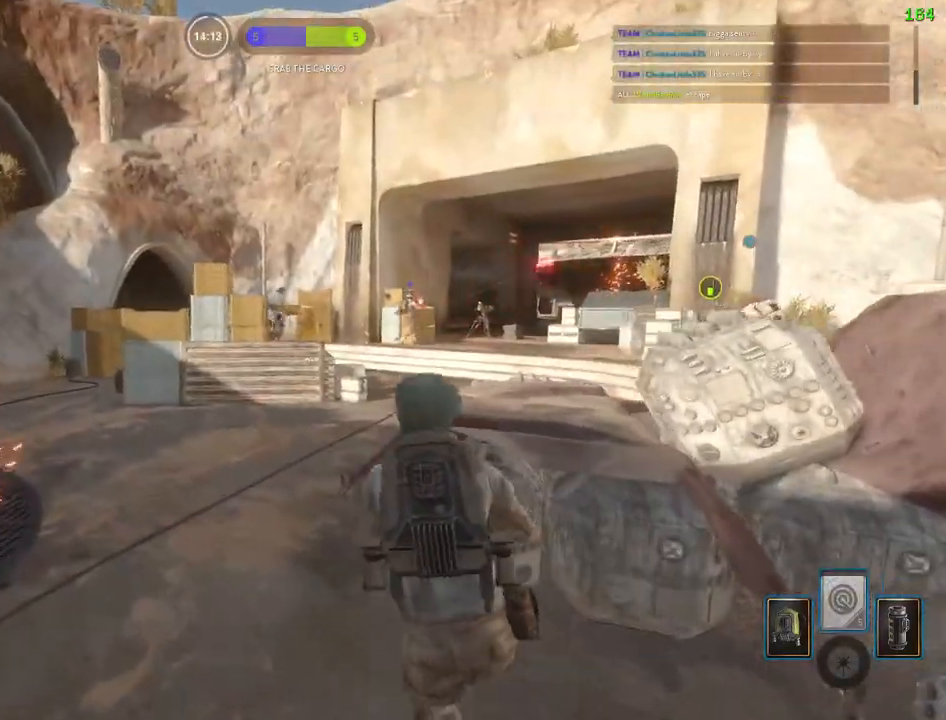
{"keys": ["a", "shift"], "mouse": [], "events": [[267, "w", "up"], [283, "alt", "down"], [450, "alt", "up"]]}
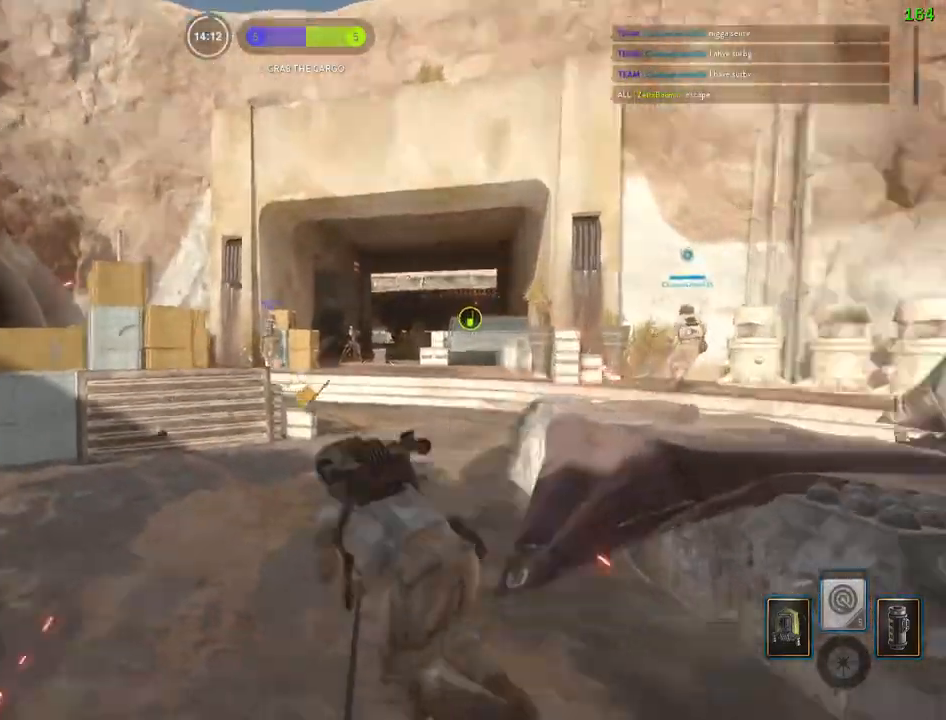
{"keys": [], "mouse": [], "events": [[67, "a", "up"], [67, "shift", "up"], [117, "space", "down"], [167, "space", "up"], [283, "space", "down"], [300, "shift", "down"], [367, "space", "up"], [400, "shift", "up"]]}
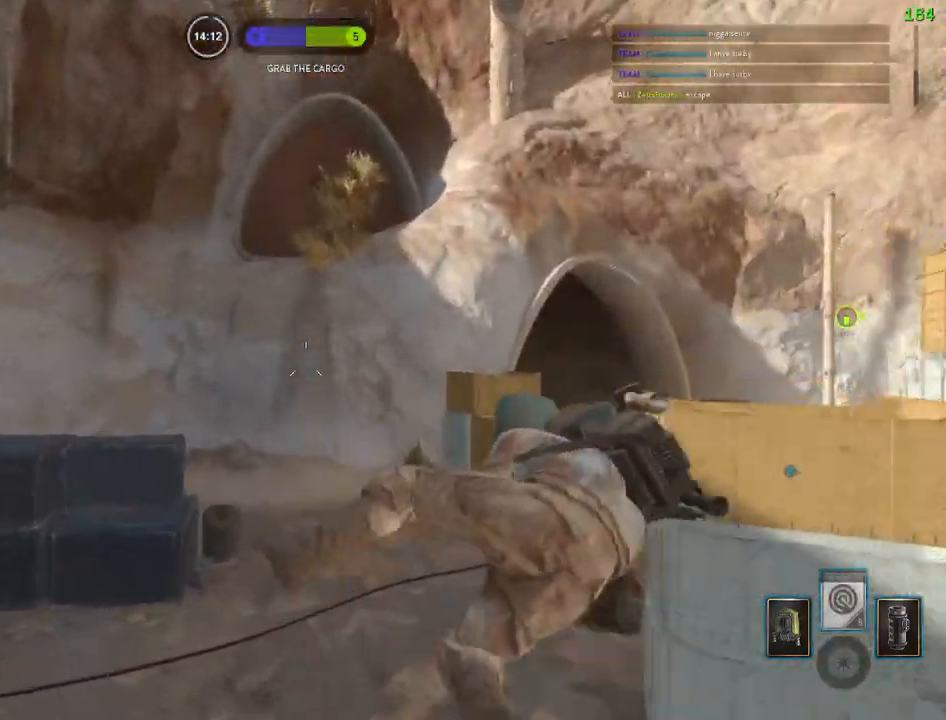
{"keys": ["shift", "w"], "mouse": [], "events": [[317, "c", "down"], [367, "c", "up"], [483, "shift", "down"], [500, "w", "down"]]}
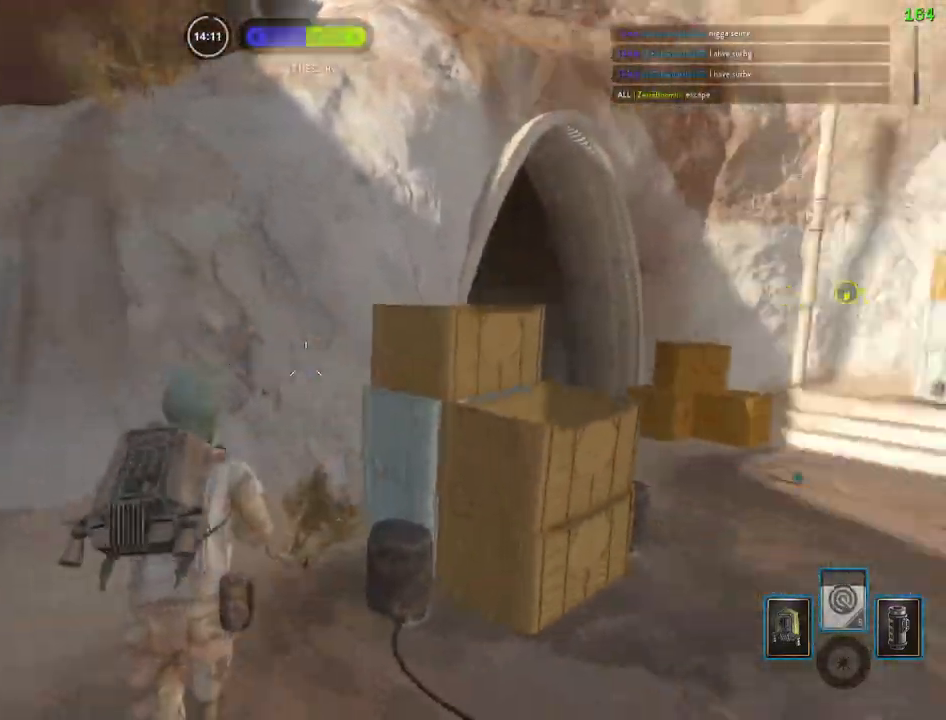
{"keys": ["d"], "mouse": [], "events": [[17, "d", "down"], [317, "shift", "up"], [350, "w", "up"]]}
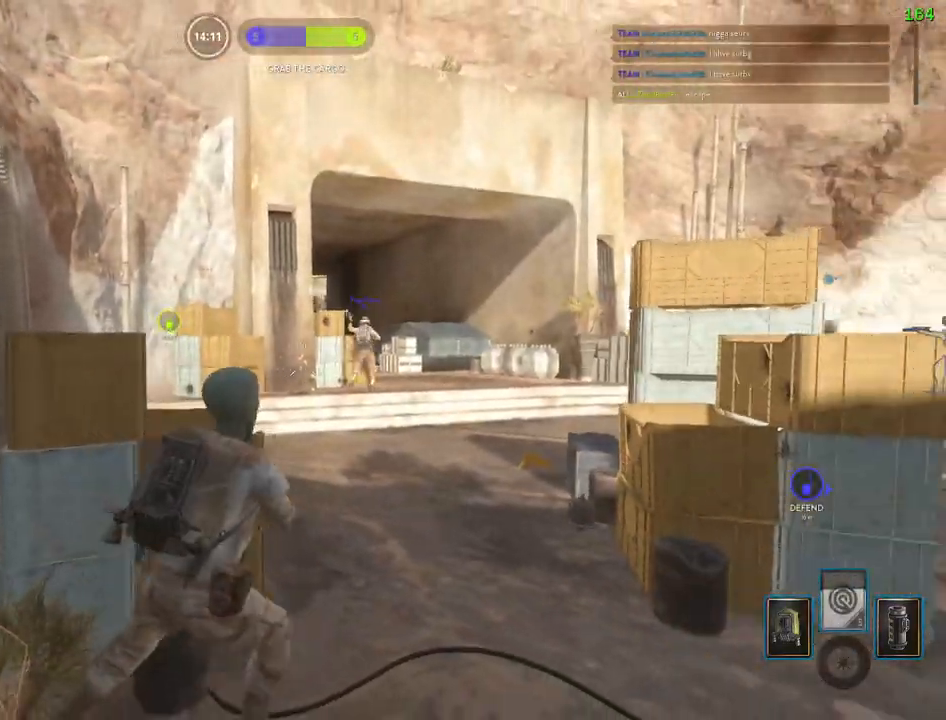
{"keys": ["a", "shift", "w"], "mouse": [], "events": [[333, "shift", "down"], [350, "w", "down"], [367, "a", "down"], [400, "d", "up"]]}
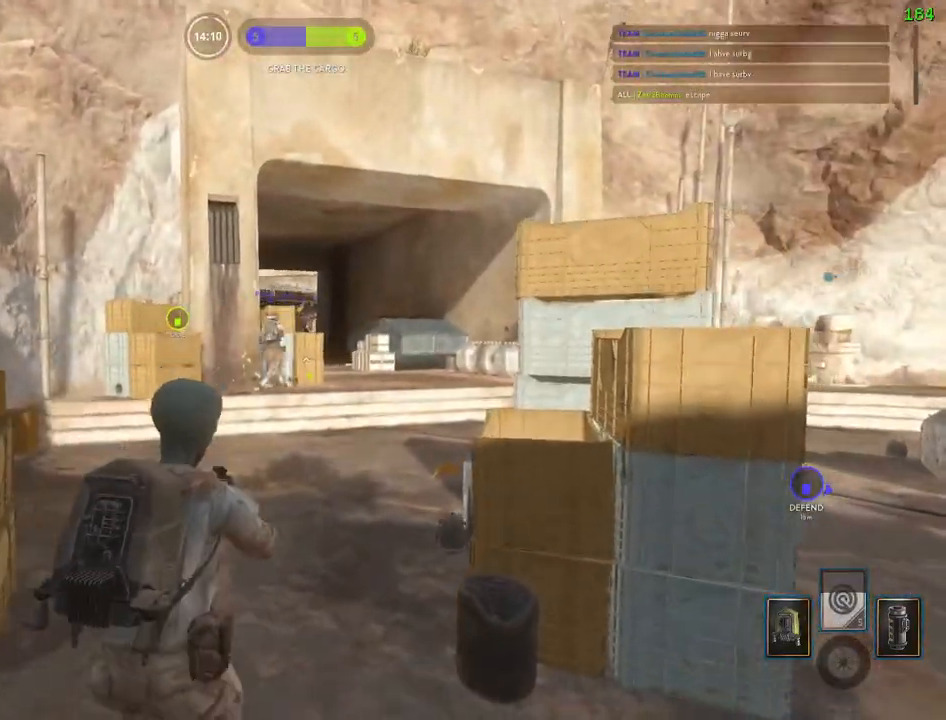
{"keys": ["a", "s"], "mouse": [], "events": [[117, "a", "up"], [133, "w", "up"], [167, "shift", "up"], [200, "a", "down"], [250, "s", "down"]]}
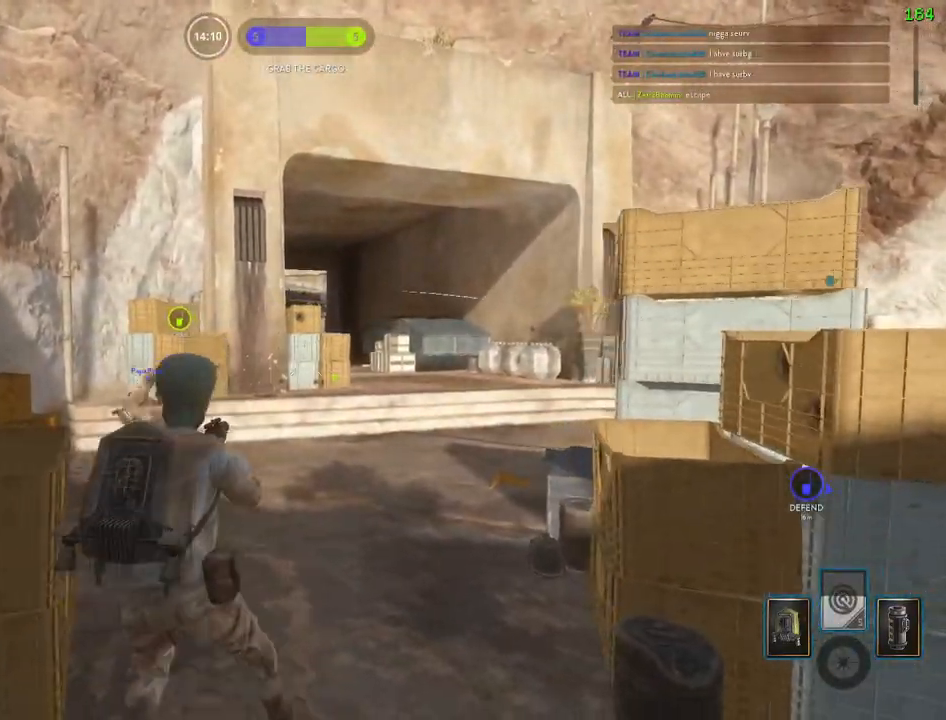
{"keys": ["d"], "mouse": [], "events": [[383, "a", "up"], [383, "d", "down"], [383, "s", "up"]]}
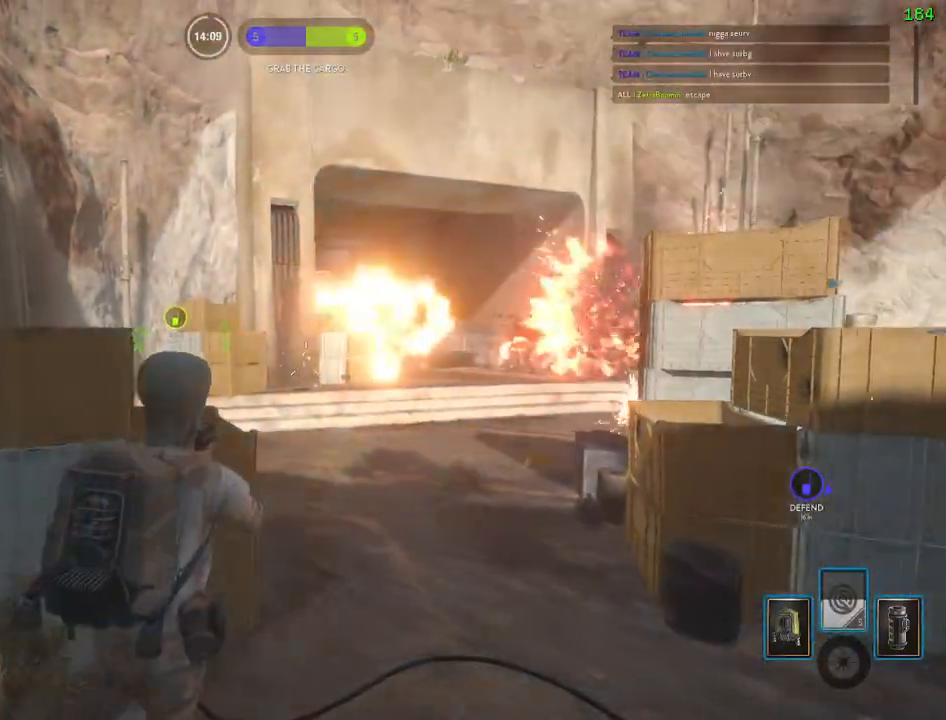
{"keys": ["d"], "mouse": [], "events": [[233, "a", "down"], [283, "d", "up"], [367, "d", "down"], [400, "a", "up"]]}
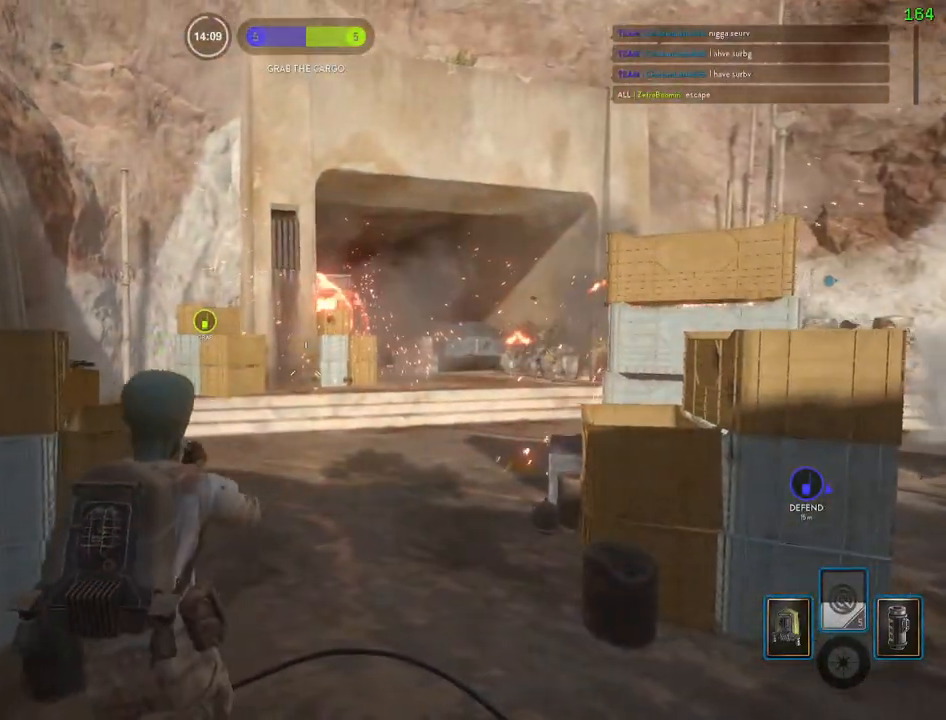
{"keys": [], "mouse": [], "events": [[233, "alt", "down"], [417, "alt", "up"], [433, "d", "up"]]}
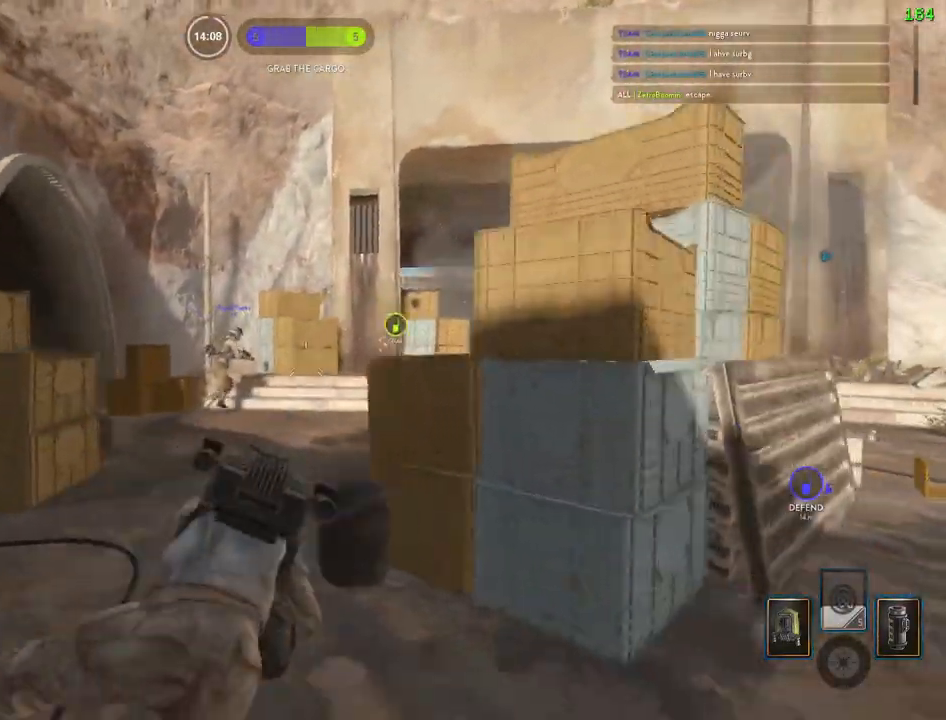
{"keys": [], "mouse": [], "events": [[83, "space", "down"], [167, "space", "up"], [250, "space", "down"], [250, "w", "down"], [383, "space", "up"], [383, "w", "up"]]}
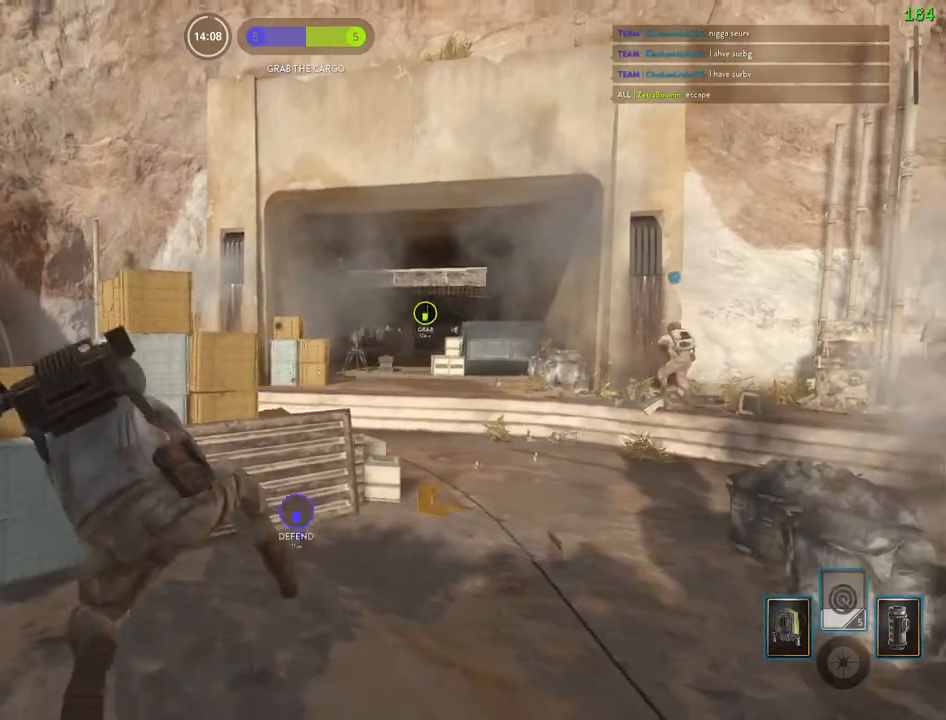
{"keys": ["d", "w"], "mouse": [], "events": [[100, "c", "down"], [167, "c", "up"], [300, "d", "down"], [333, "w", "down"]]}
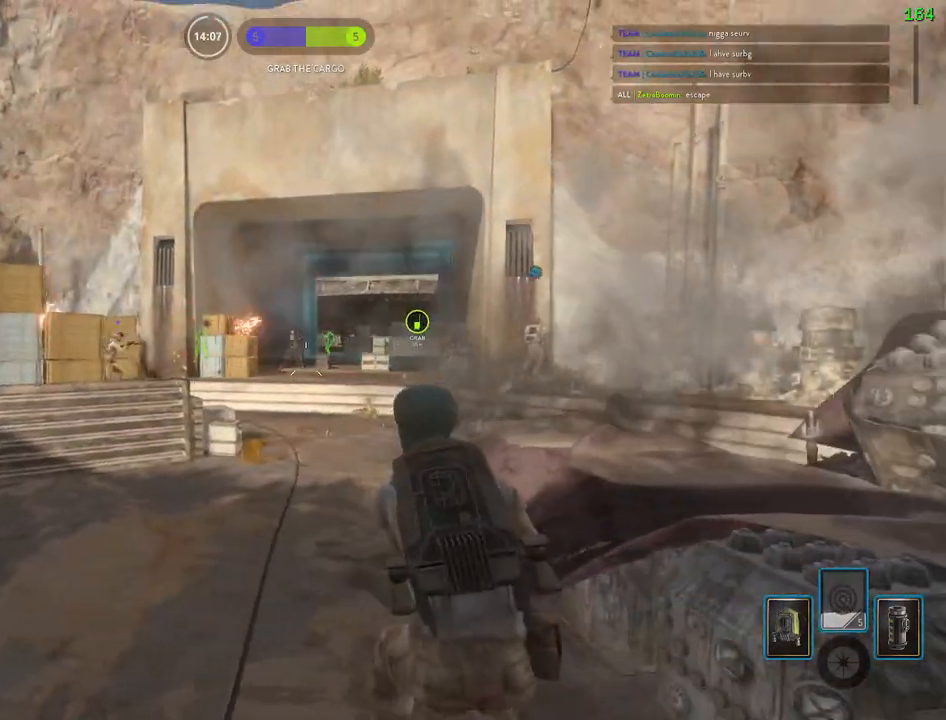
{"keys": ["alt", "d"], "mouse": [], "events": [[17, "a", "down"], [33, "d", "up"], [117, "w", "up"], [217, "s", "down"], [417, "a", "up"], [450, "d", "down"], [467, "alt", "down"], [467, "s", "up"]]}
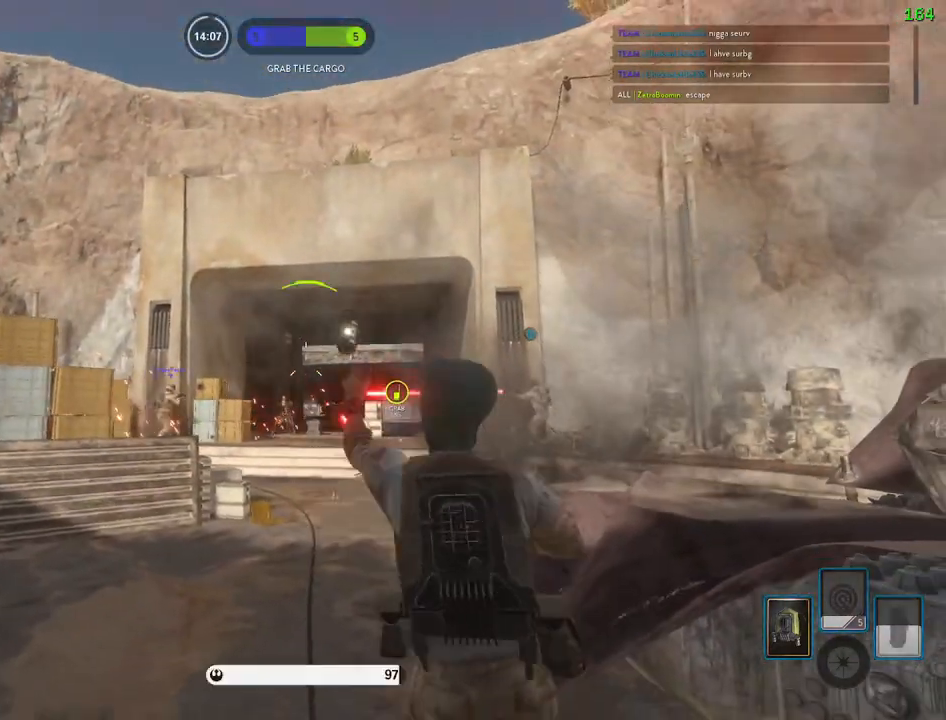
{"keys": ["space"], "mouse": [], "events": [[217, "alt", "up"], [233, "d", "up"], [333, "space", "down"], [450, "space", "up"], [500, "space", "down"]]}
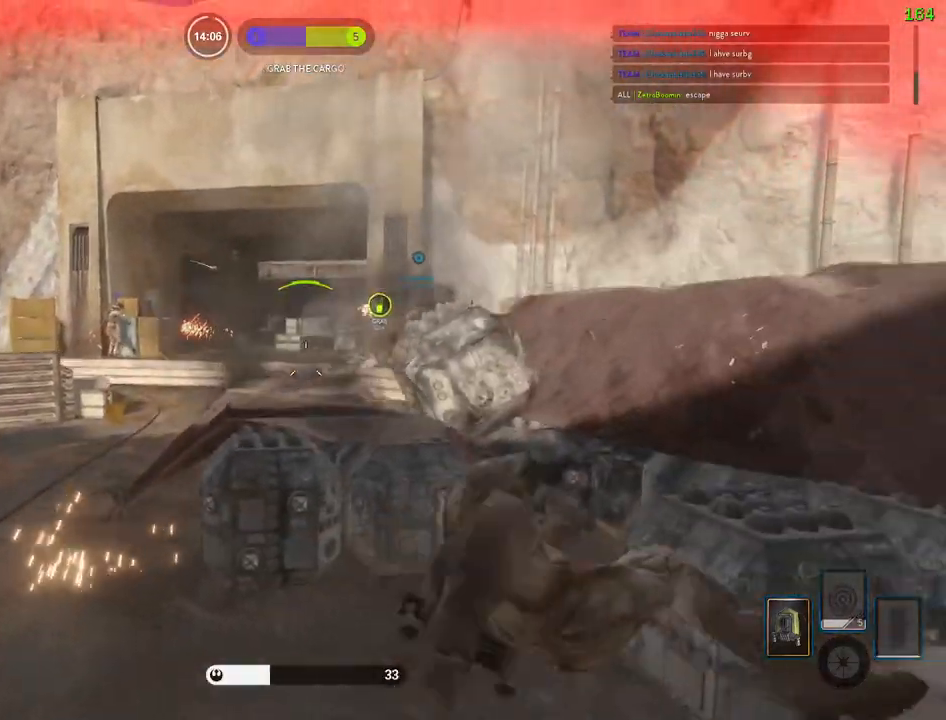
{"keys": [], "mouse": [], "events": [[133, "space", "up"]]}
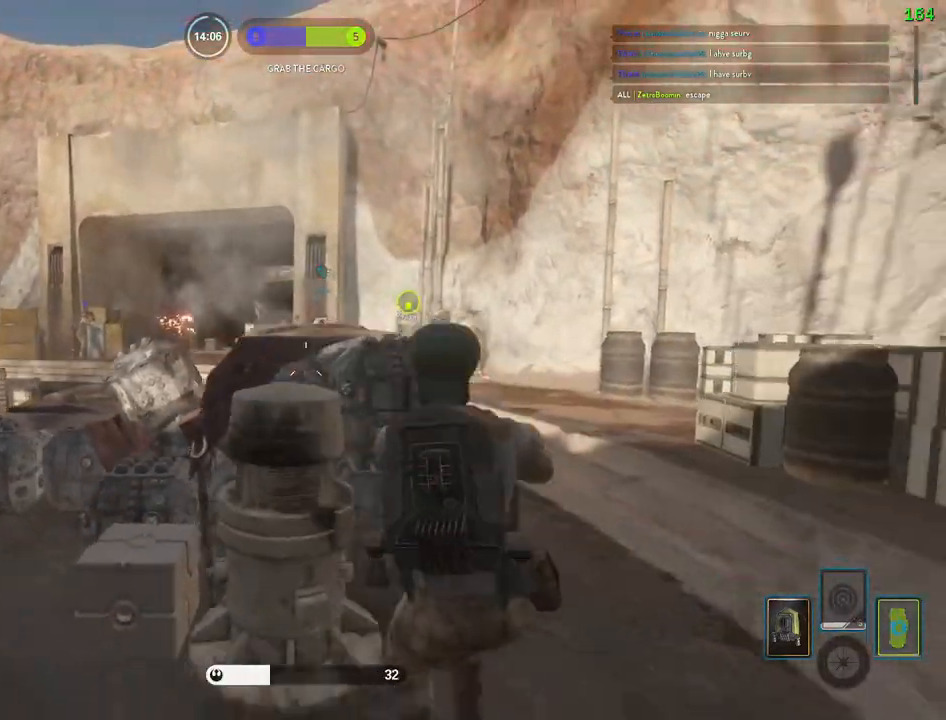
{"keys": ["a", "shift"], "mouse": [], "events": [[17, "a", "down"], [50, "shift", "down"], [67, "w", "down"], [333, "space", "down"], [433, "w", "up"], [483, "space", "up"]]}
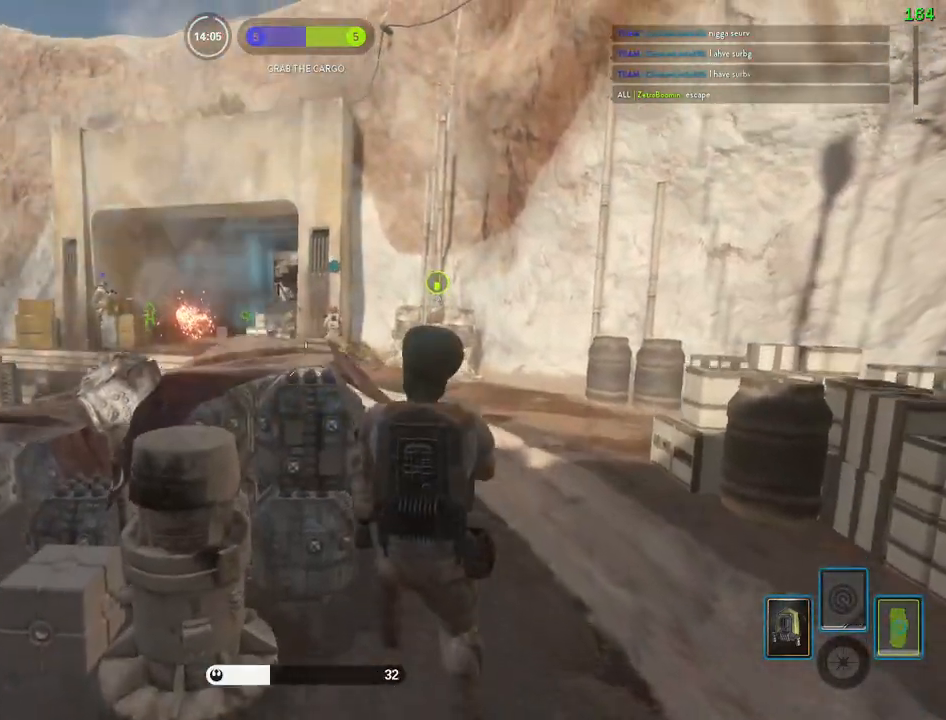
{"keys": ["a", "s", "shift"], "mouse": [], "events": [[117, "shift", "up"], [133, "s", "down"], [417, "shift", "down"]]}
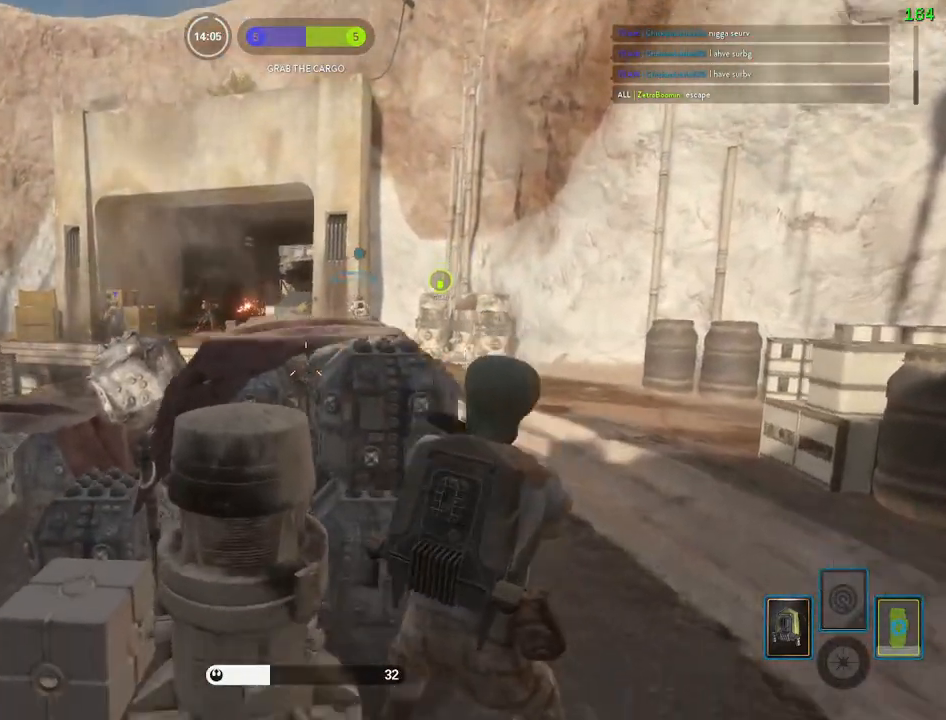
{"keys": ["d"], "mouse": [], "events": [[67, "shift", "up"], [317, "a", "up"], [350, "s", "up"], [383, "d", "down"]]}
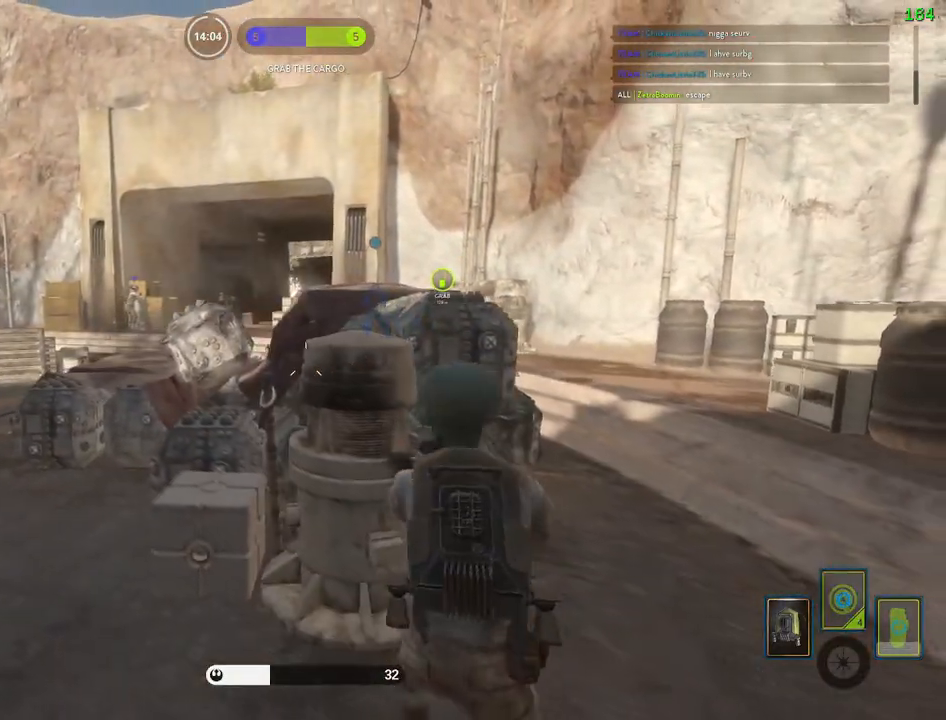
{"keys": ["d"], "mouse": [], "events": [[150, "a", "down"], [183, "d", "up"], [383, "d", "down"], [400, "a", "up"]]}
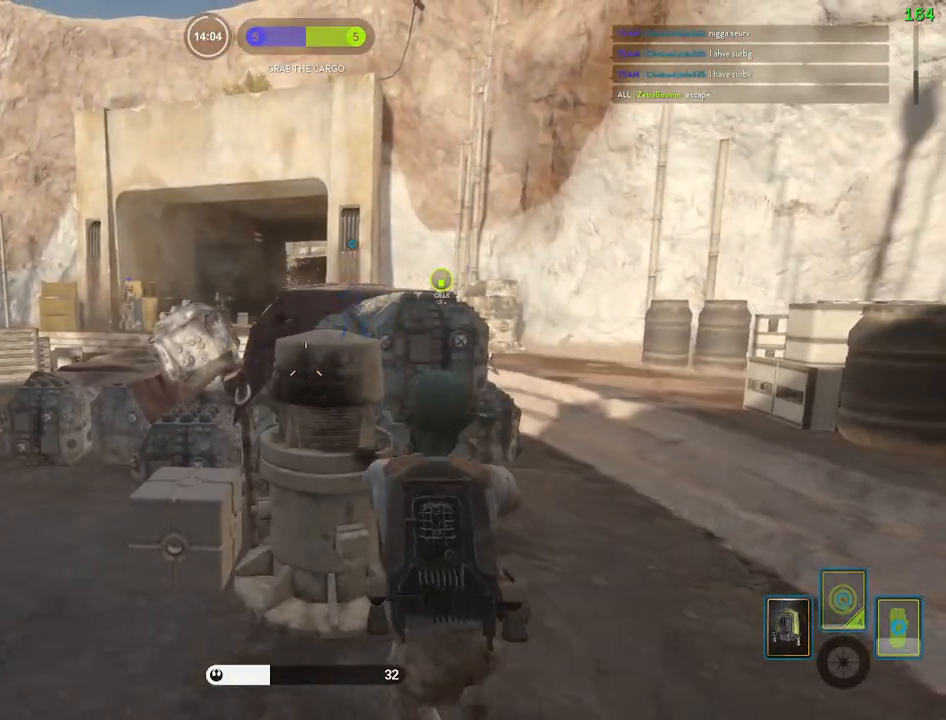
{"keys": ["d"], "mouse": [], "events": [[217, "w", "down"], [400, "d", "up"], [483, "d", "down"], [483, "w", "up"]]}
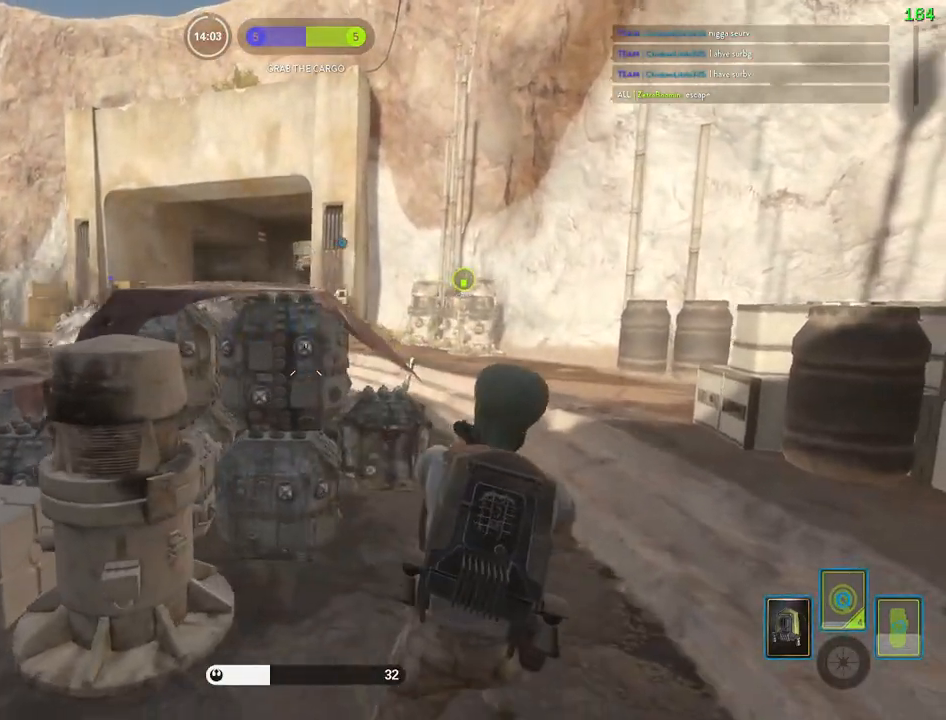
{"keys": [], "mouse": [], "events": [[133, "d", "up"], [167, "a", "down"], [283, "c", "down"], [383, "c", "up"], [450, "a", "up"]]}
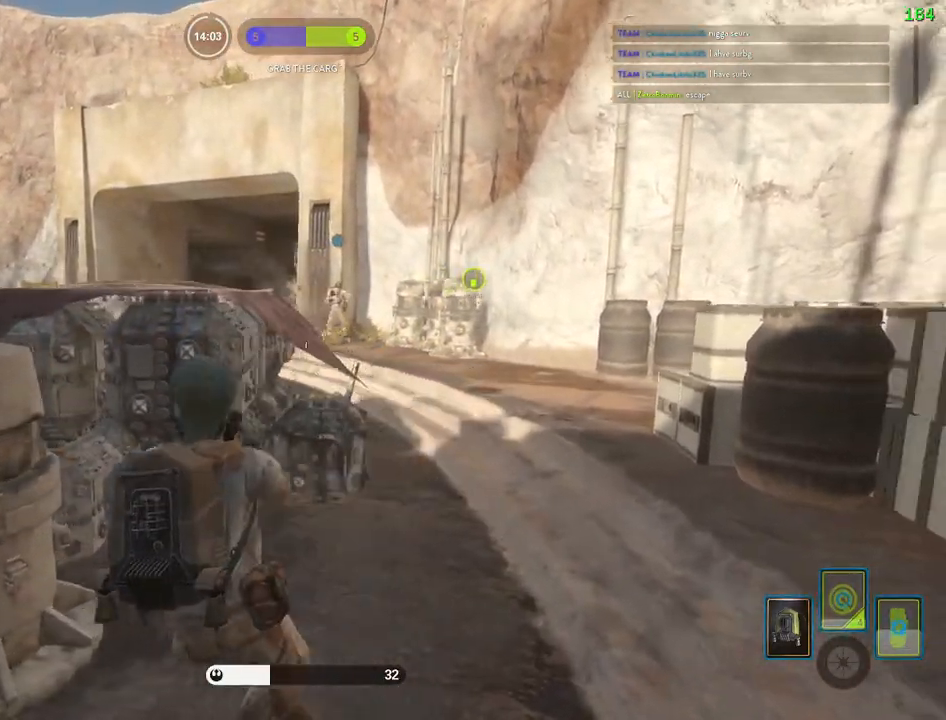
{"keys": ["d"], "mouse": [], "events": [[17, "d", "down"]]}
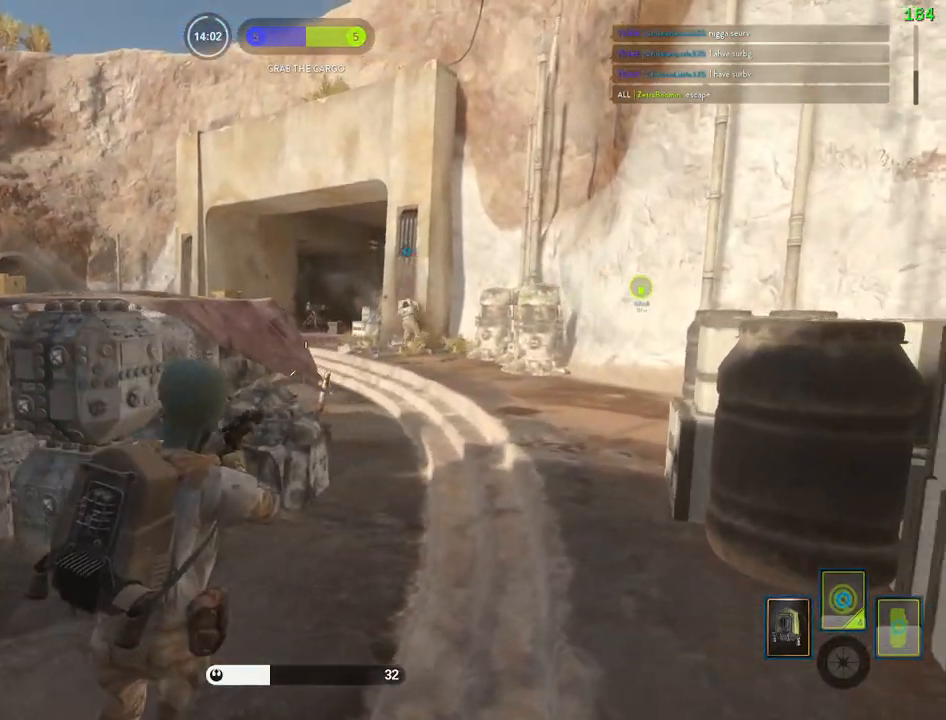
{"keys": ["a"], "mouse": [], "events": [[67, "a", "down"], [100, "d", "up"]]}
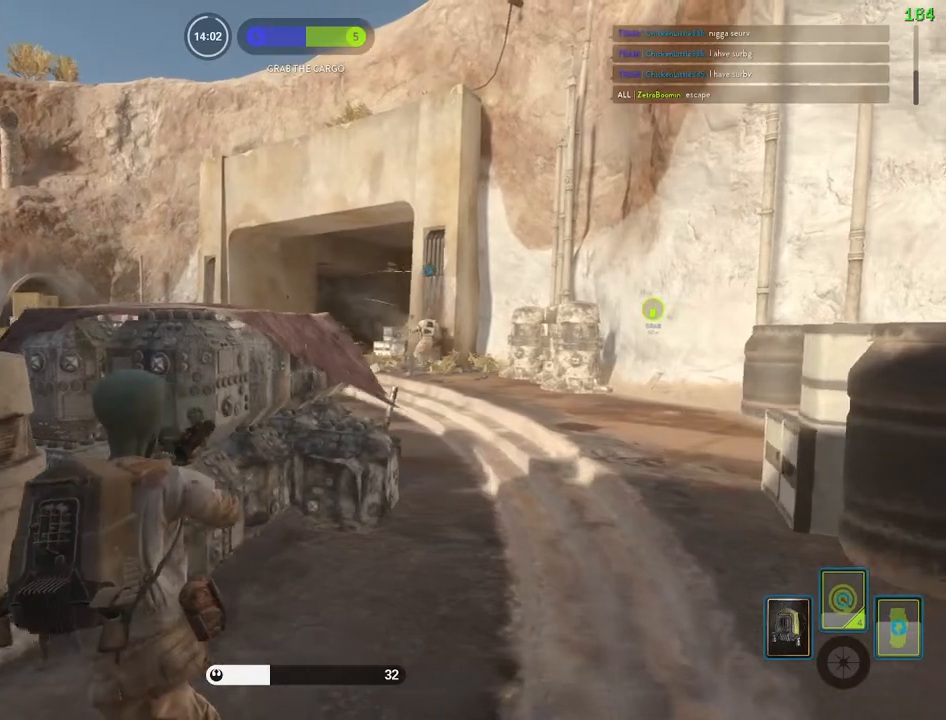
{"keys": ["d"], "mouse": [], "events": [[133, "s", "down"], [250, "a", "up"], [333, "d", "down"], [417, "s", "up"]]}
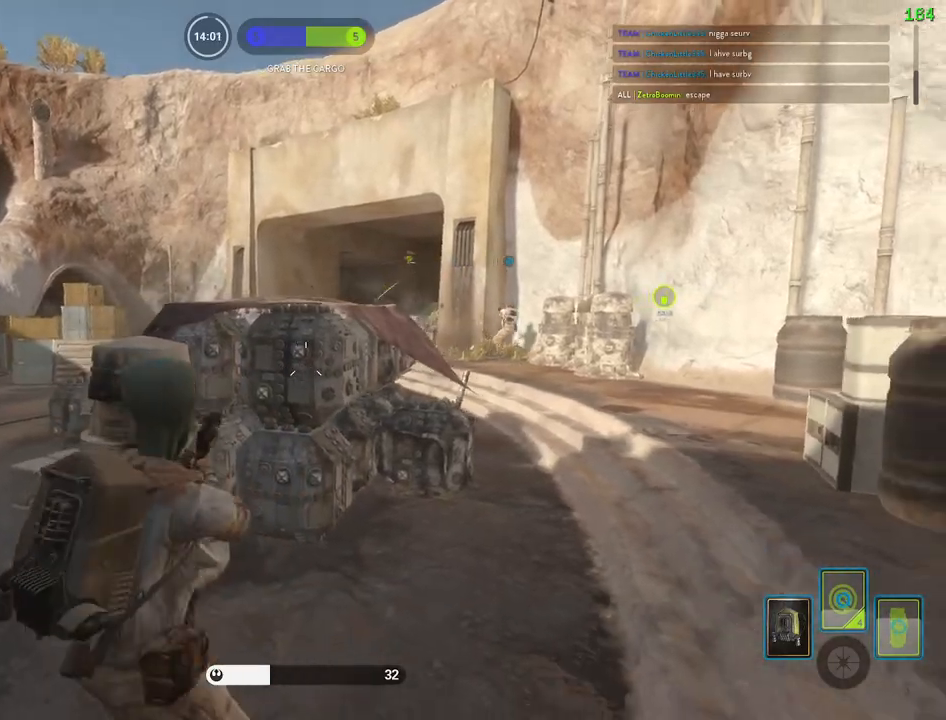
{"keys": ["d", "s"], "mouse": [], "events": [[150, "a", "down"], [183, "s", "down"], [217, "d", "up"], [483, "a", "up"], [500, "d", "down"]]}
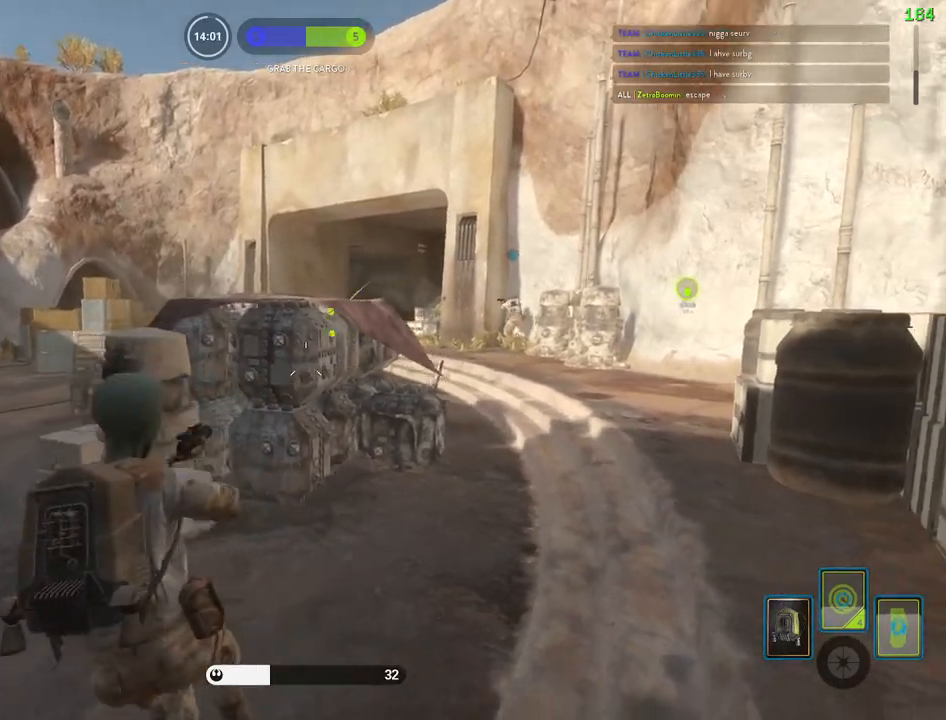
{"keys": ["d"], "mouse": [], "events": [[167, "d", "up"], [267, "d", "down"], [367, "a", "down"], [367, "d", "up"], [433, "s", "up"], [467, "d", "down"], [500, "a", "up"]]}